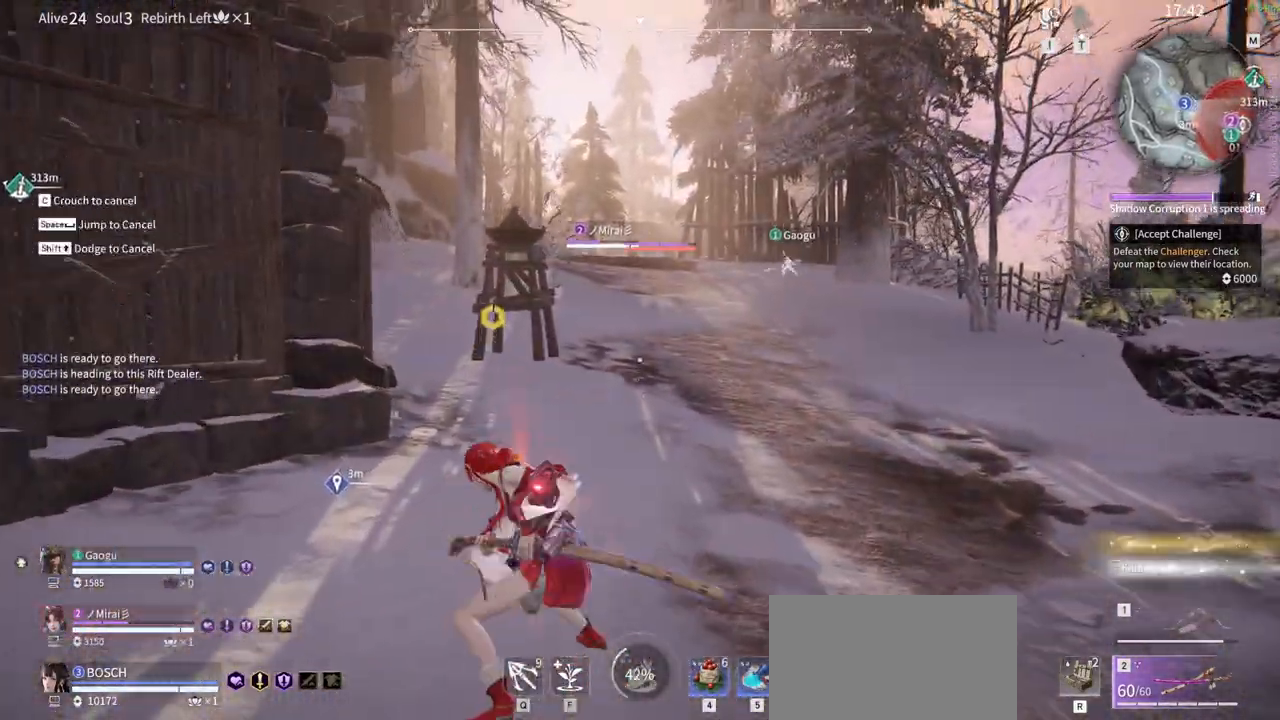
Gameplay with keyboard and mouse; each line is a JSON object with the keys and mouse buttons held at the frame after it. "events" lists presses ("down") and releases ("up") of "1", "2", "3", "4", "5", "a", "alt", "b", "c", "ctrl", "d", "e", "f", "g", "q", "r", "s", "shift", "space", "t", "tab", "tilde", "v", "w", "x", "z", "mouse_left", "mouse_wheel", "mouse_right" and "mouse_mb5" between this image and that frame as [ms after this image, input, new state], when the widget could be followed in between. "mouse_left", "mouse_wheel", "mouse_right", "mouse_mb5" = the "left", "wheel", "right", "mb5" buttons of the "mouse" list. No other keys are recorded. "wheel" means that the mouse wheel is clicked or scrolled. Mouse movement is not recorded. Not read: mouse_mb4.
{"keys": ["q", "space", "w"], "mouse": [], "events": [[50, "shift", "down"], [333, "mouse_right", "up"], [333, "shift", "up"], [333, "space", "down"], [383, "q", "down"]]}
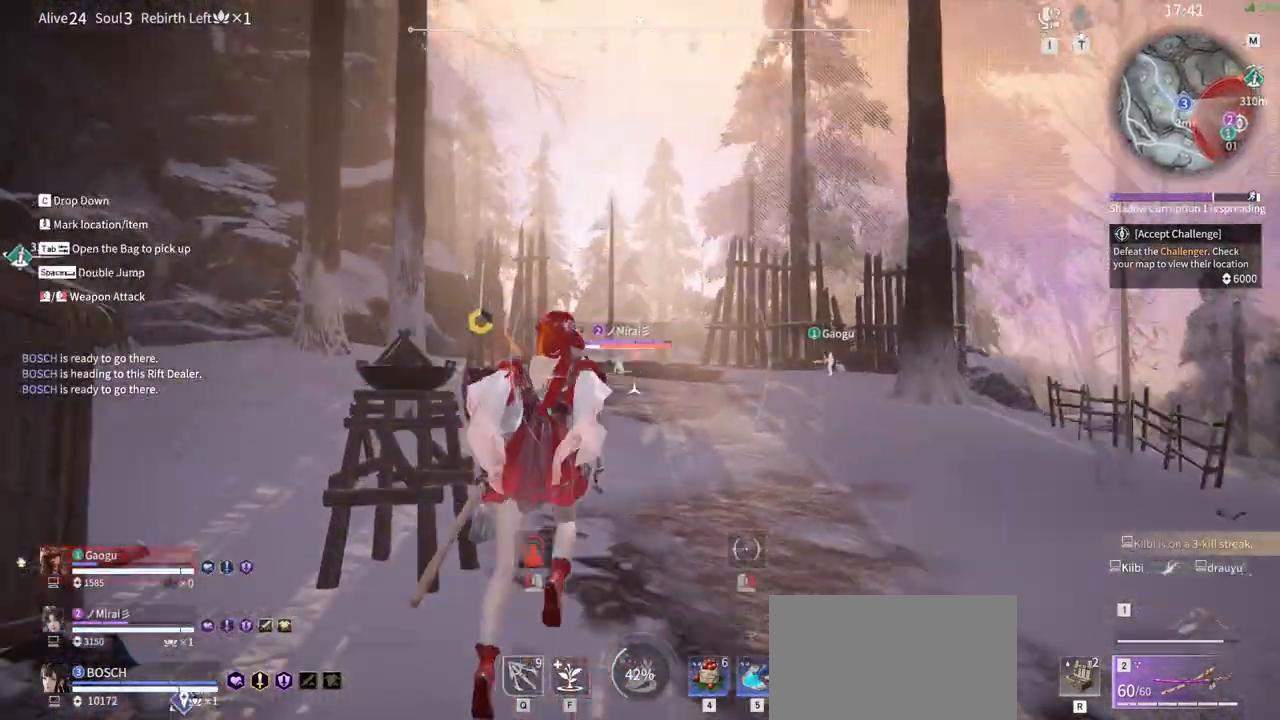
{"keys": ["a", "w"], "mouse": [], "events": [[16, "space", "up"], [66, "q", "up"], [116, "mouse_left", "down"], [300, "mouse_left", "up"], [483, "a", "down"]]}
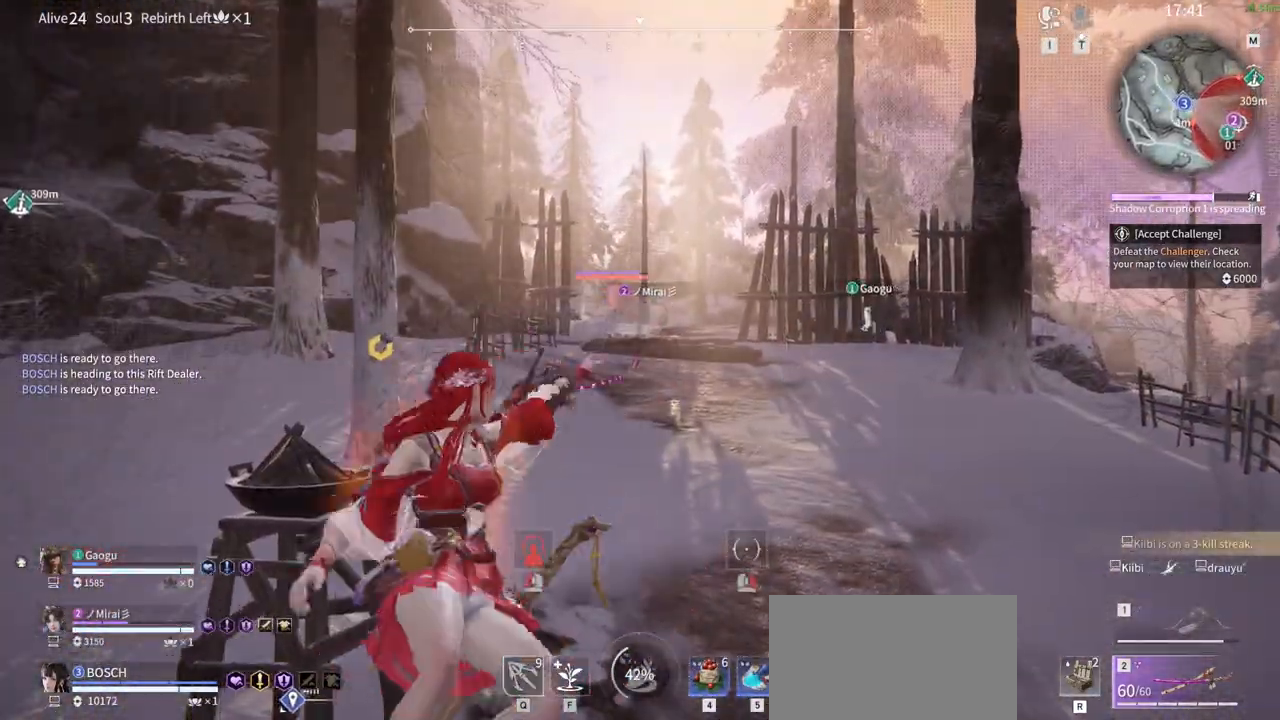
{"keys": ["w"], "mouse": [], "events": [[33, "shift", "down"], [316, "a", "up"], [366, "shift", "up"]]}
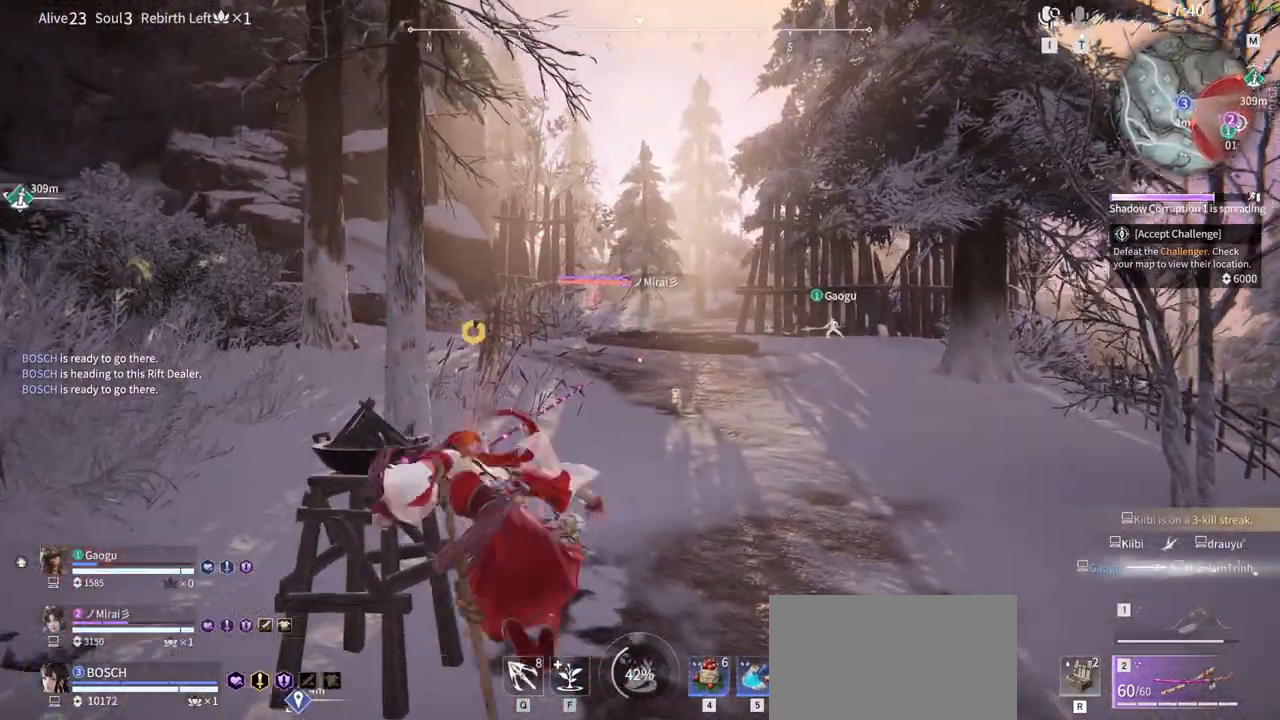
{"keys": ["w"], "mouse": [], "events": []}
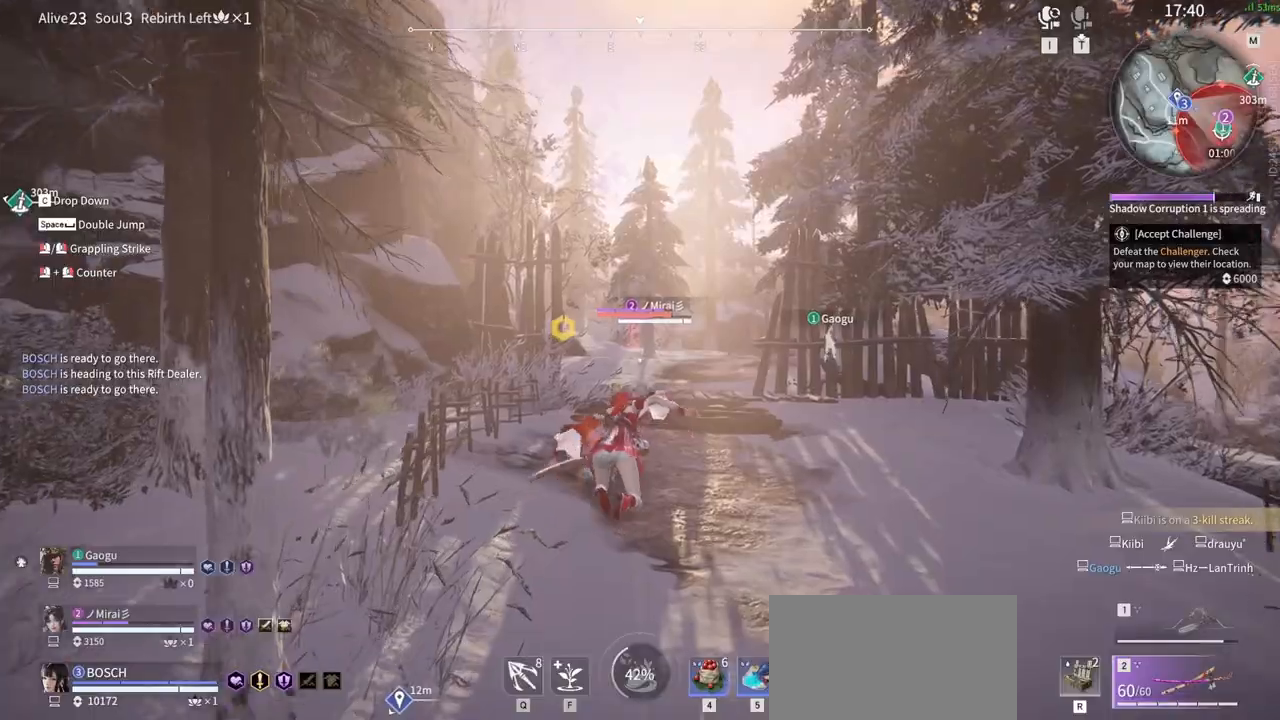
{"keys": ["w"], "mouse": ["left"], "events": [[433, "mouse_left", "down"]]}
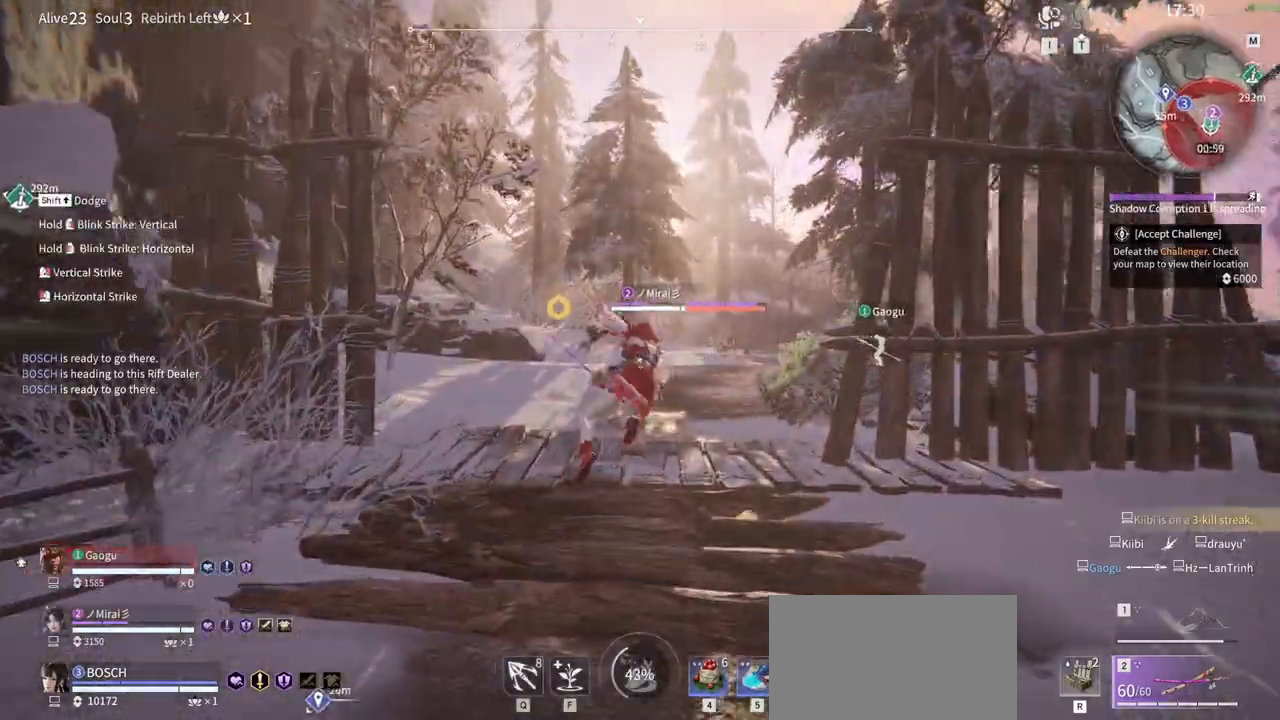
{"keys": ["shift", "w"], "mouse": []}
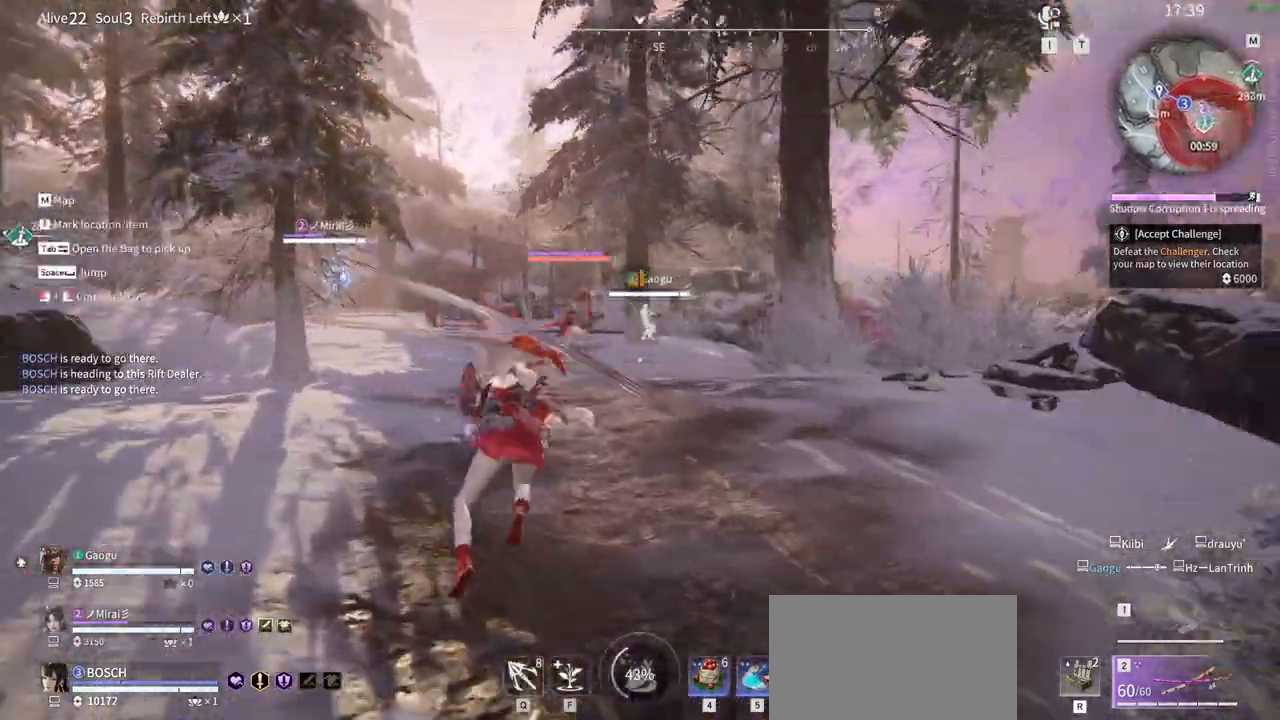
{"keys": ["w"], "mouse": ["left"], "events": [[333, "mouse_left", "down"], [383, "shift", "up"]]}
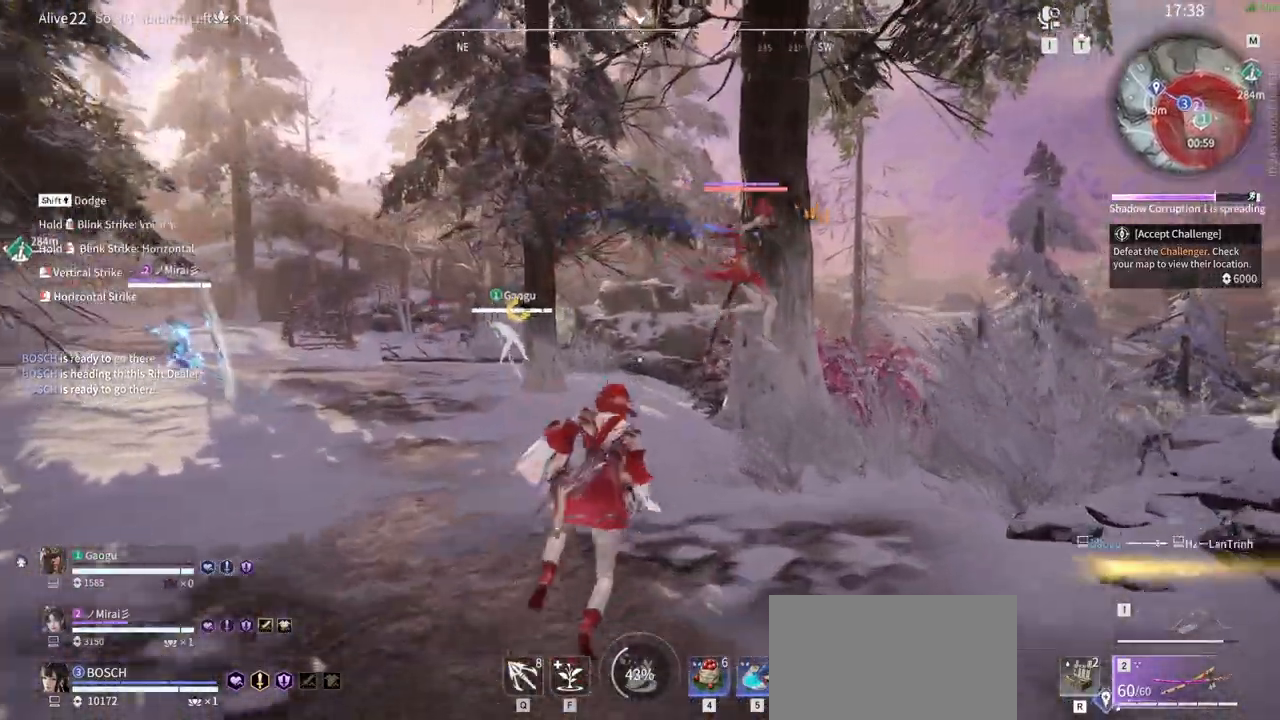
{"keys": ["w"], "mouse": ["left"], "events": []}
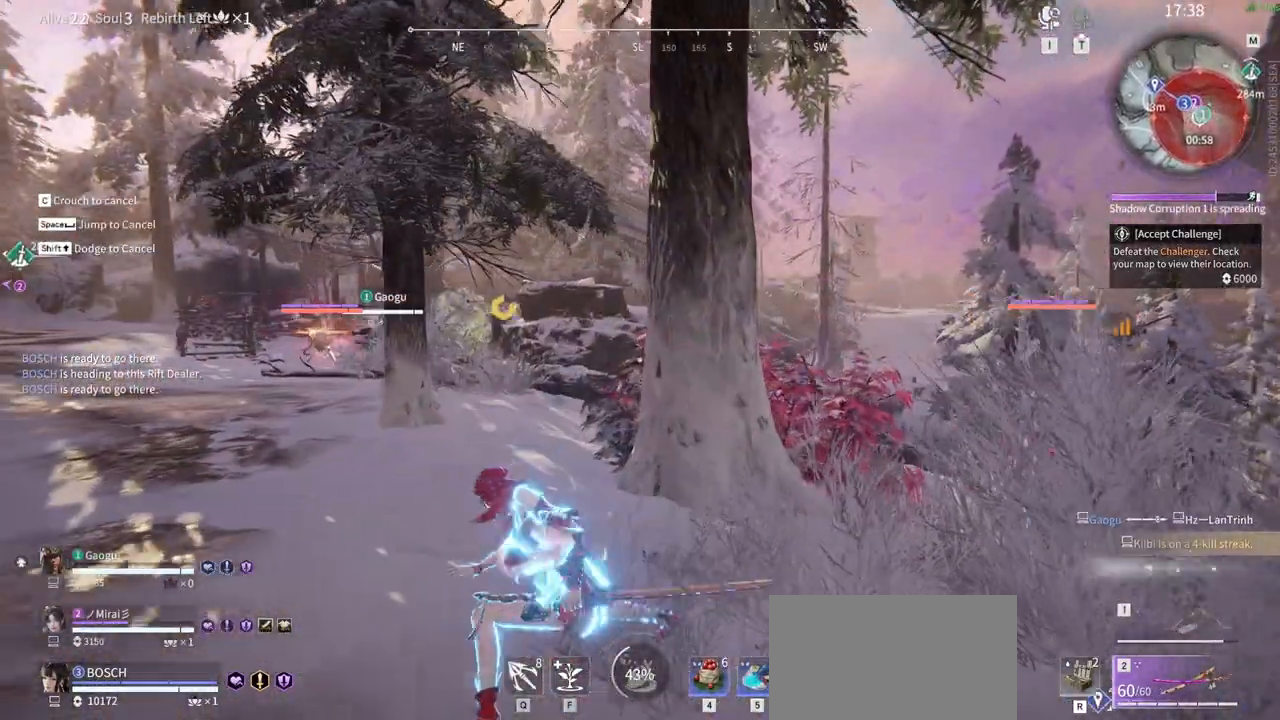
{"keys": [], "mouse": [], "events": [[33, "w", "up"], [83, "mouse_left", "up"]]}